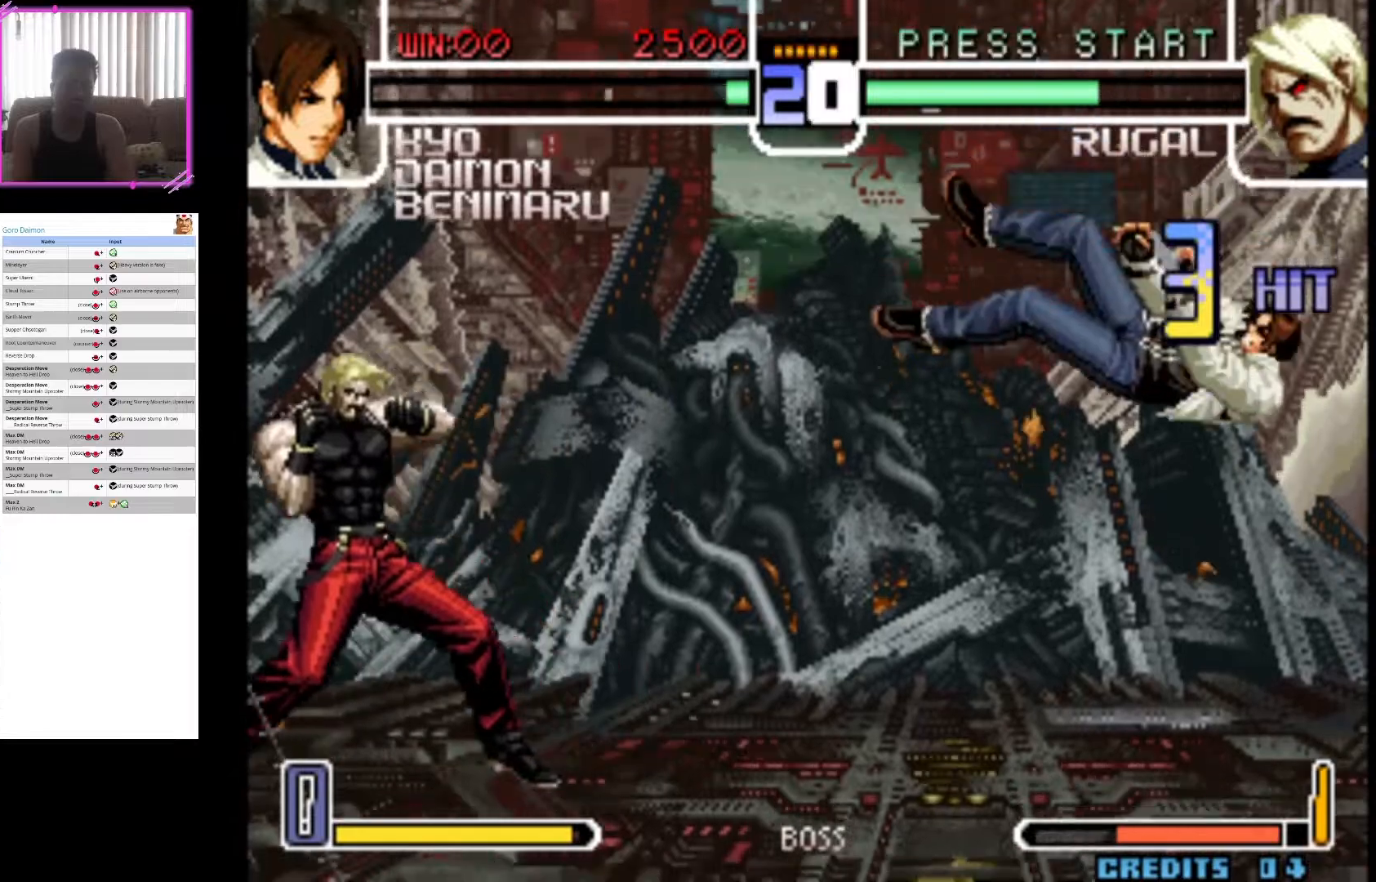
Gameplay with a controller (arcade stick); each line is a JSON object with the inputs held at the frame after it (dt_ms = milliseconds from this image to that frame). "events" lists button and stick changes between this image and that frame as [ms after this image, input, new state], when the widget could be followed in between. Not read: L3 R3.
{"dt_ms": 500, "buttons": [], "left_stick": "down-right", "events": [[33, "CROSS", "up"]]}
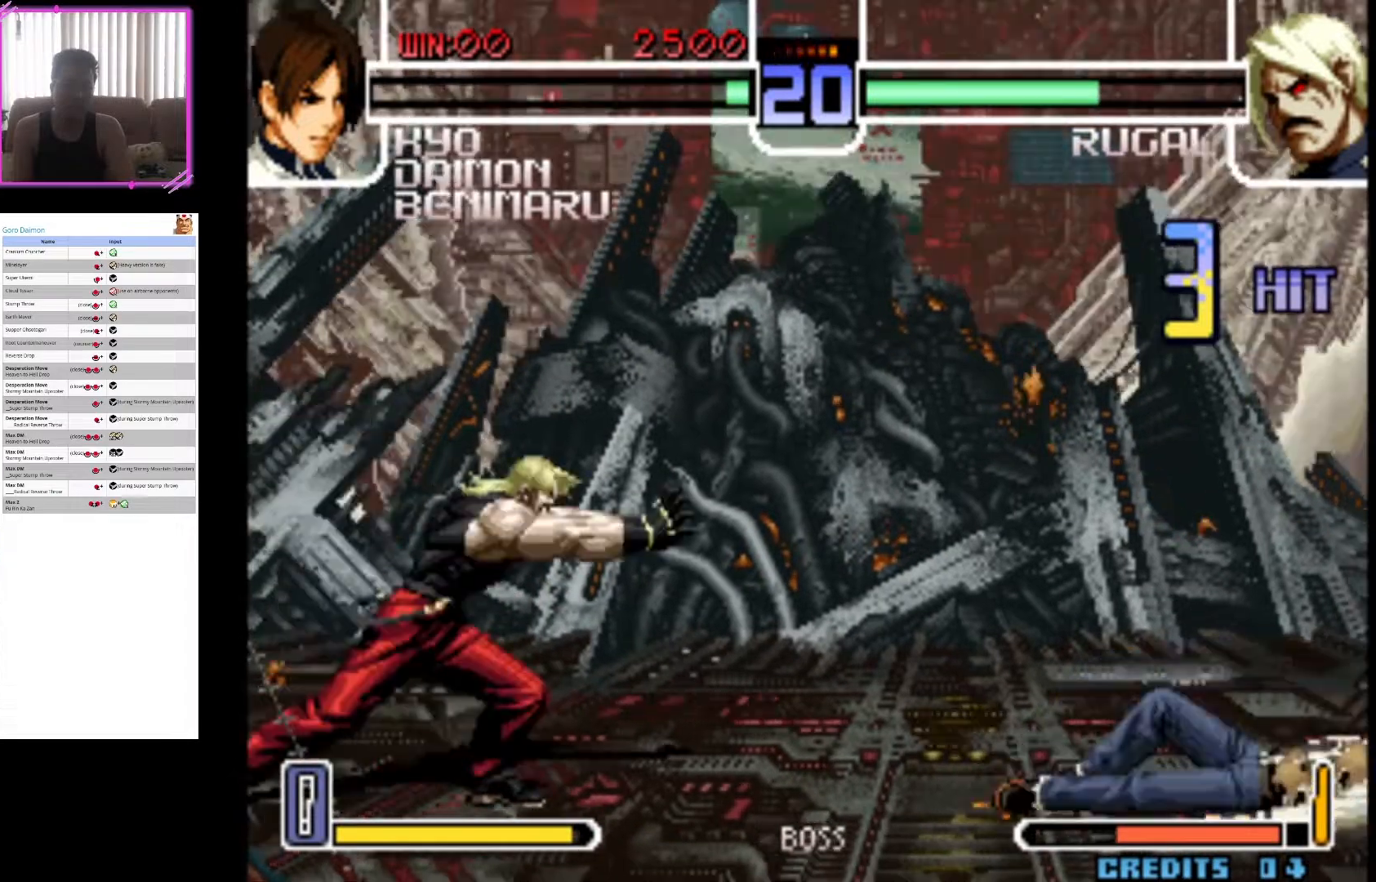
{"dt_ms": 500, "buttons": [], "left_stick": "center", "events": [[350, "left_stick", "center"]]}
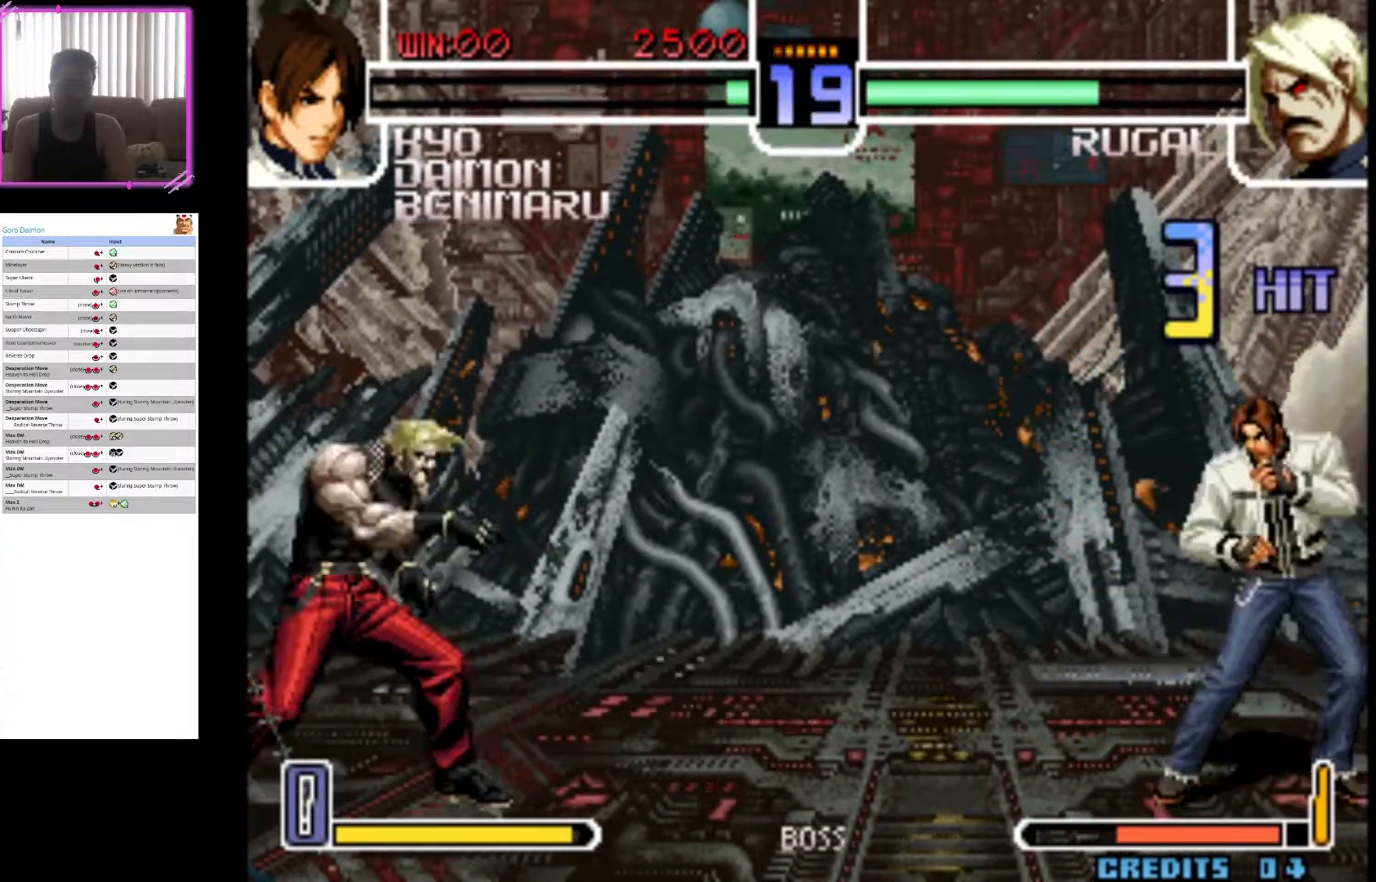
{"dt_ms": 1000, "buttons": [], "left_stick": "down-right"}
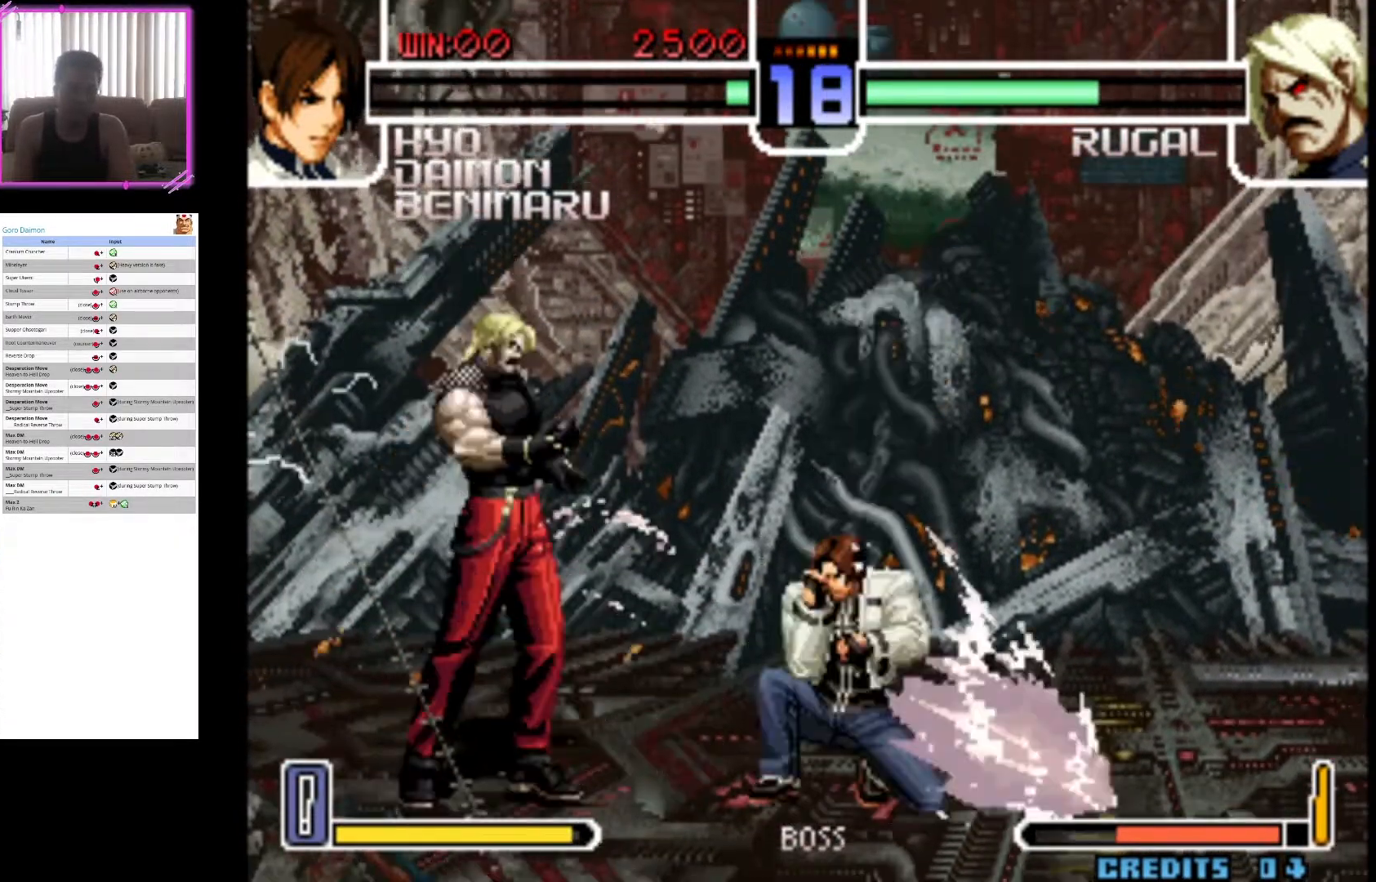
{"dt_ms": 500, "buttons": [], "left_stick": "down-right", "events": []}
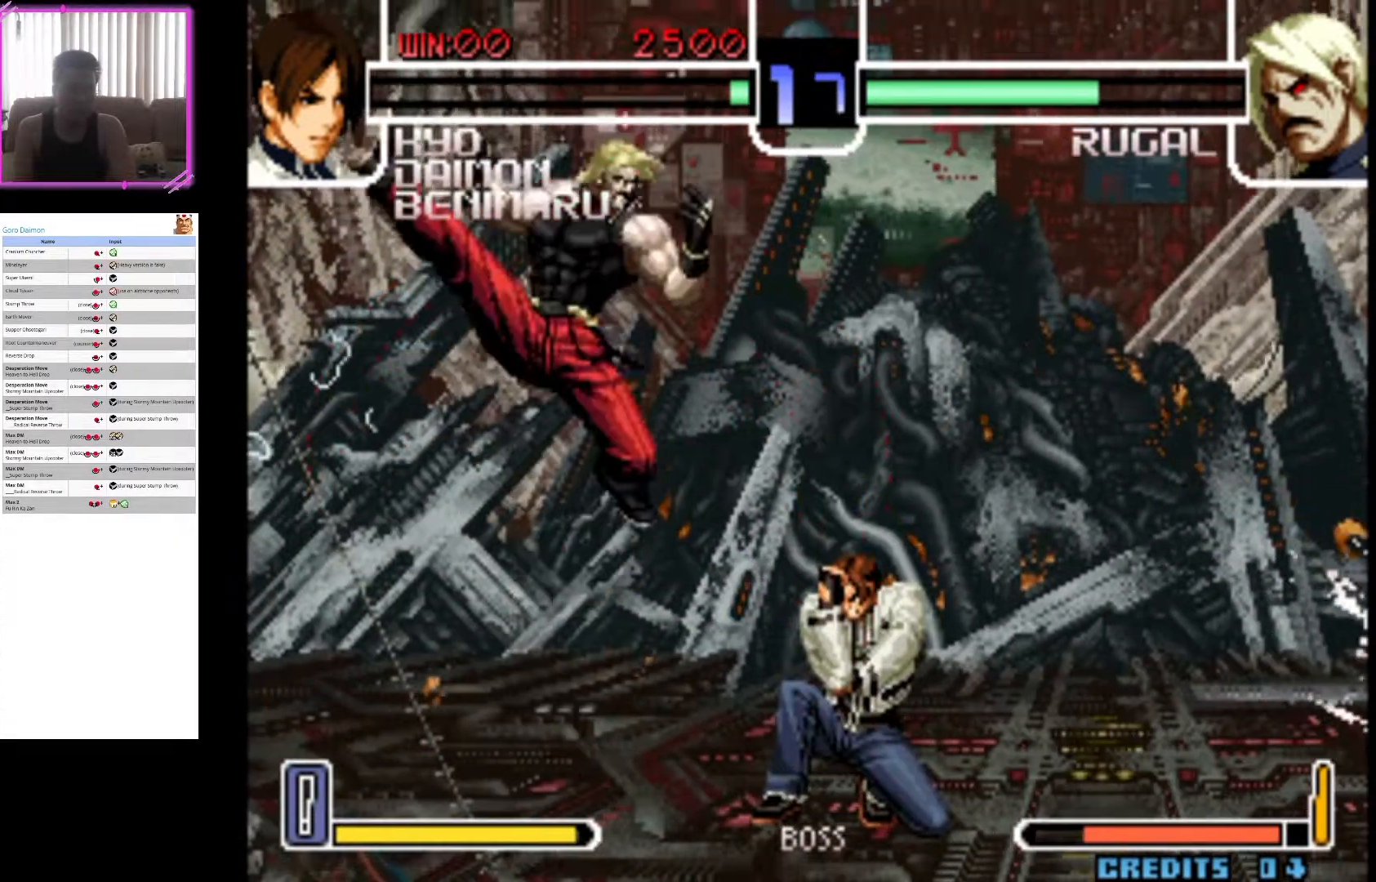
{"dt_ms": 500, "buttons": [], "left_stick": "down-right", "events": []}
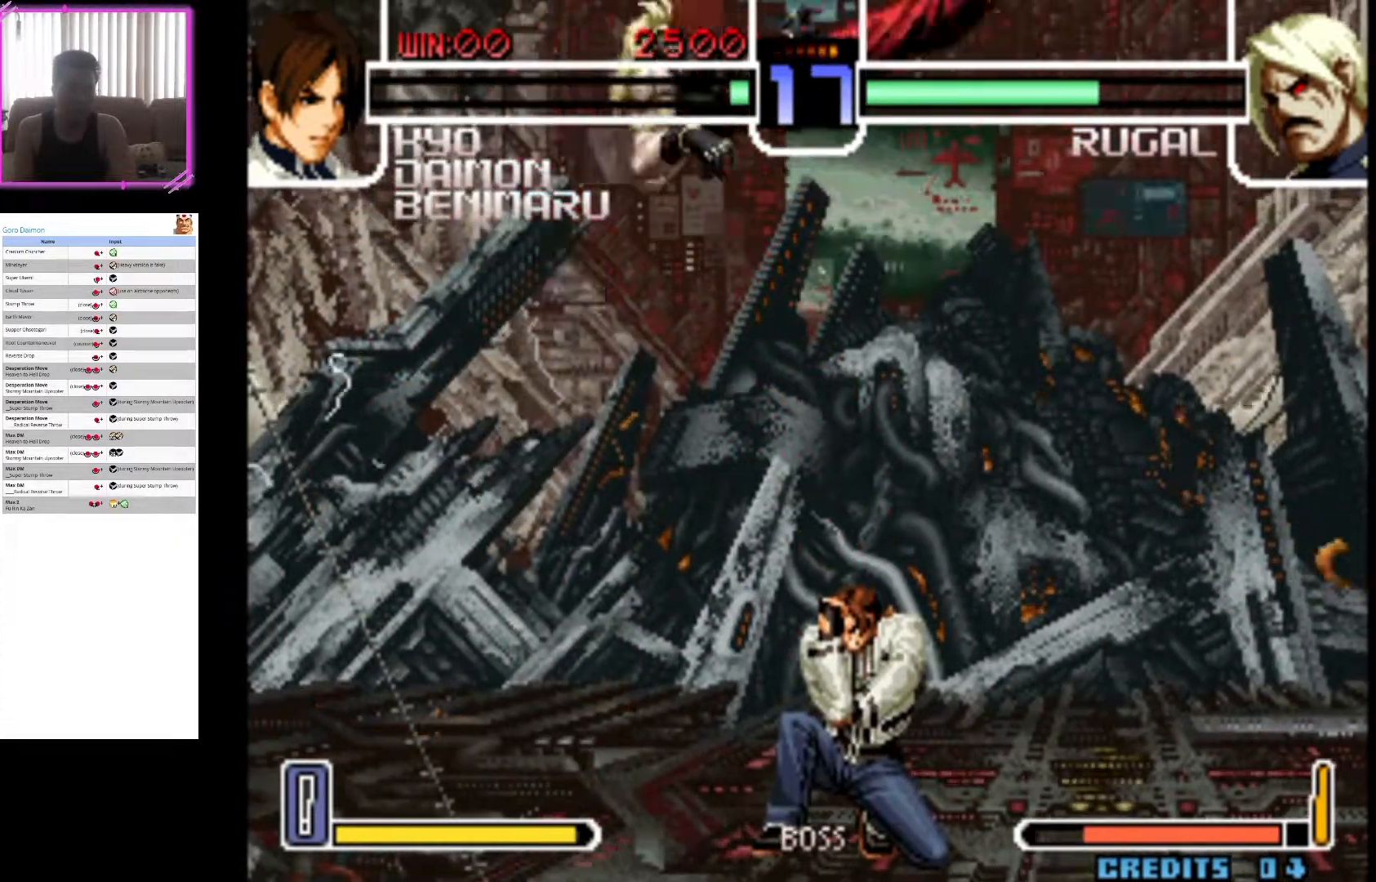
{"dt_ms": 500, "buttons": [], "left_stick": "left", "events": [[100, "left_stick", "center"], [183, "left_stick", "left"]]}
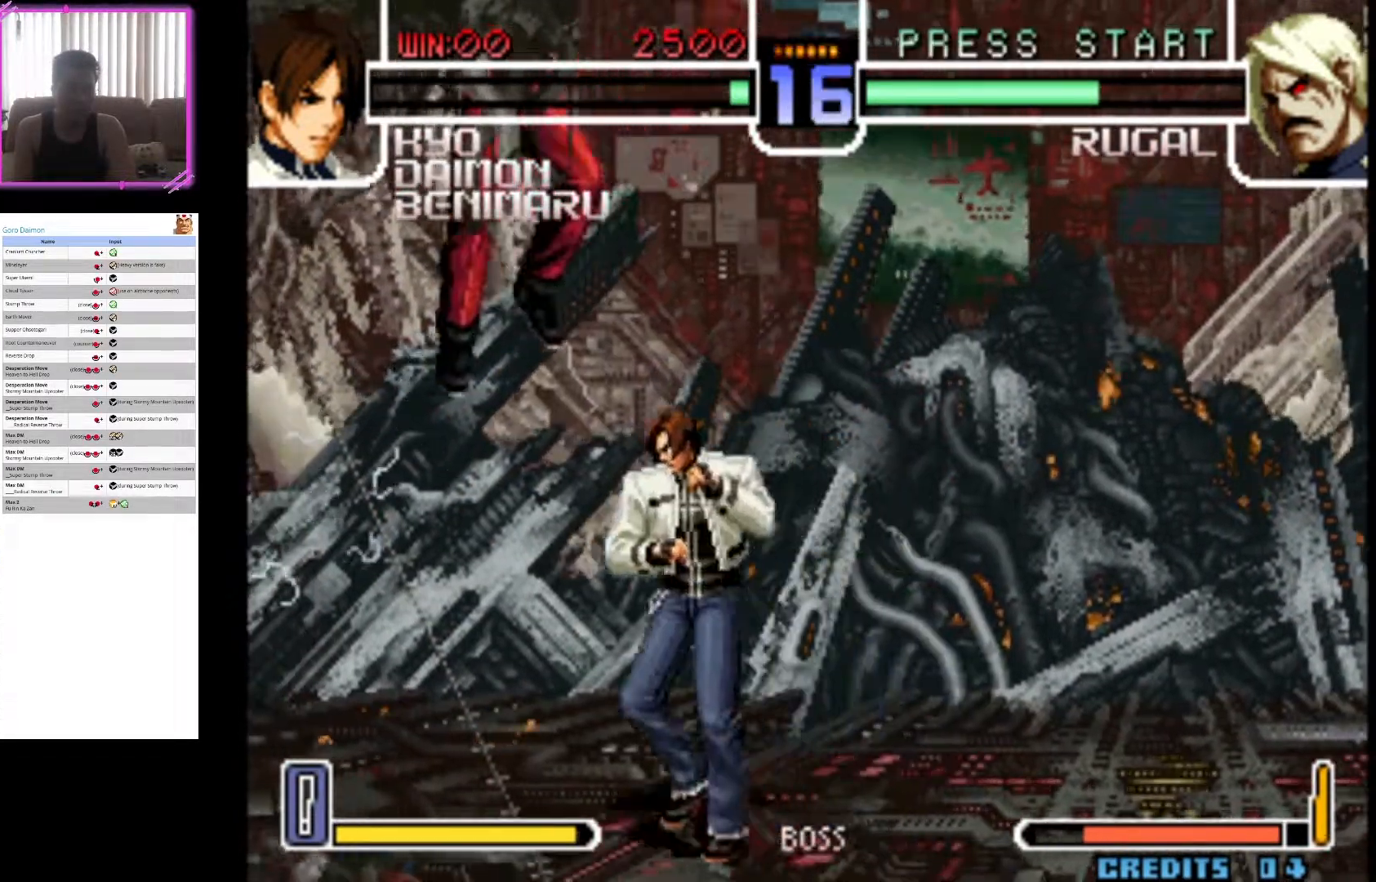
{"dt_ms": 500, "buttons": ["CIRCLE"], "left_stick": "down", "events": [[117, "CIRCLE", "down"], [150, "left_stick", "down"]]}